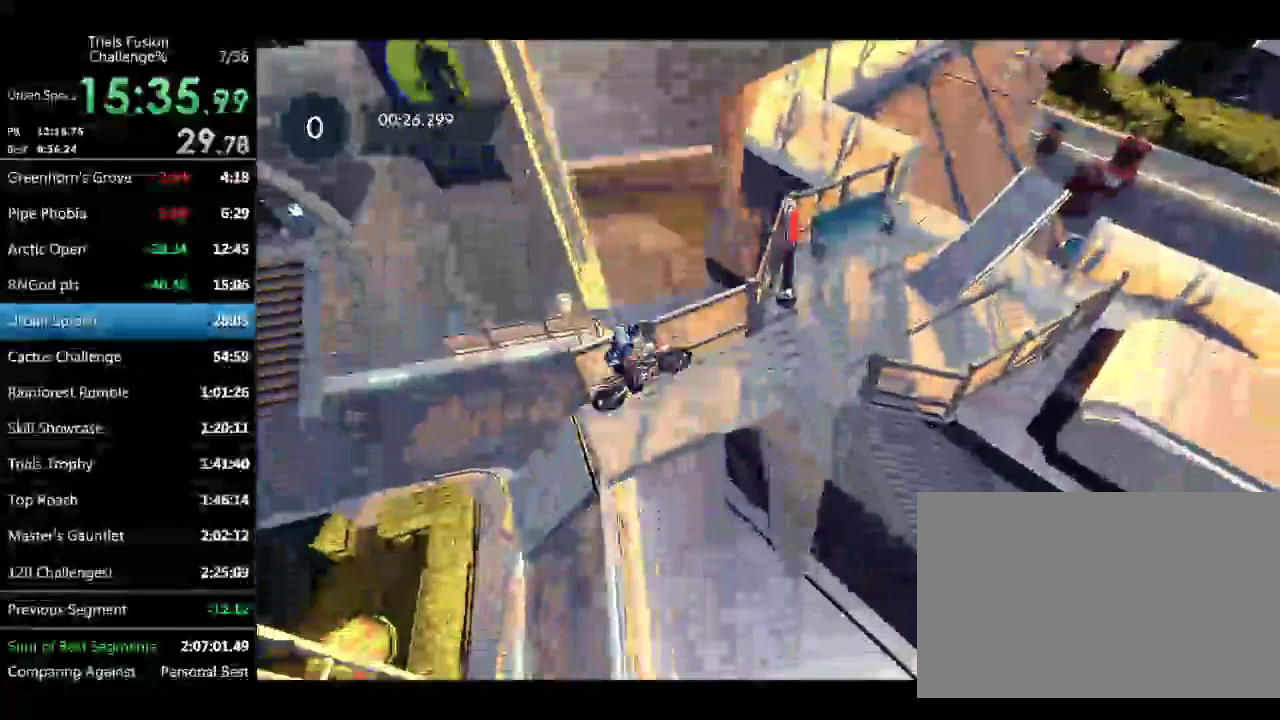
Gameplay with a controller (Xbox layout); each line is a JSON object with the inputs held at the frame after it. "events" lists button and stick changes between this image and that frame as [ms after this image, input, new state], when the widget could be followed in between. Not read: L2 L3 R3.
{"buttons": ["R2"], "left_stick": "center"}
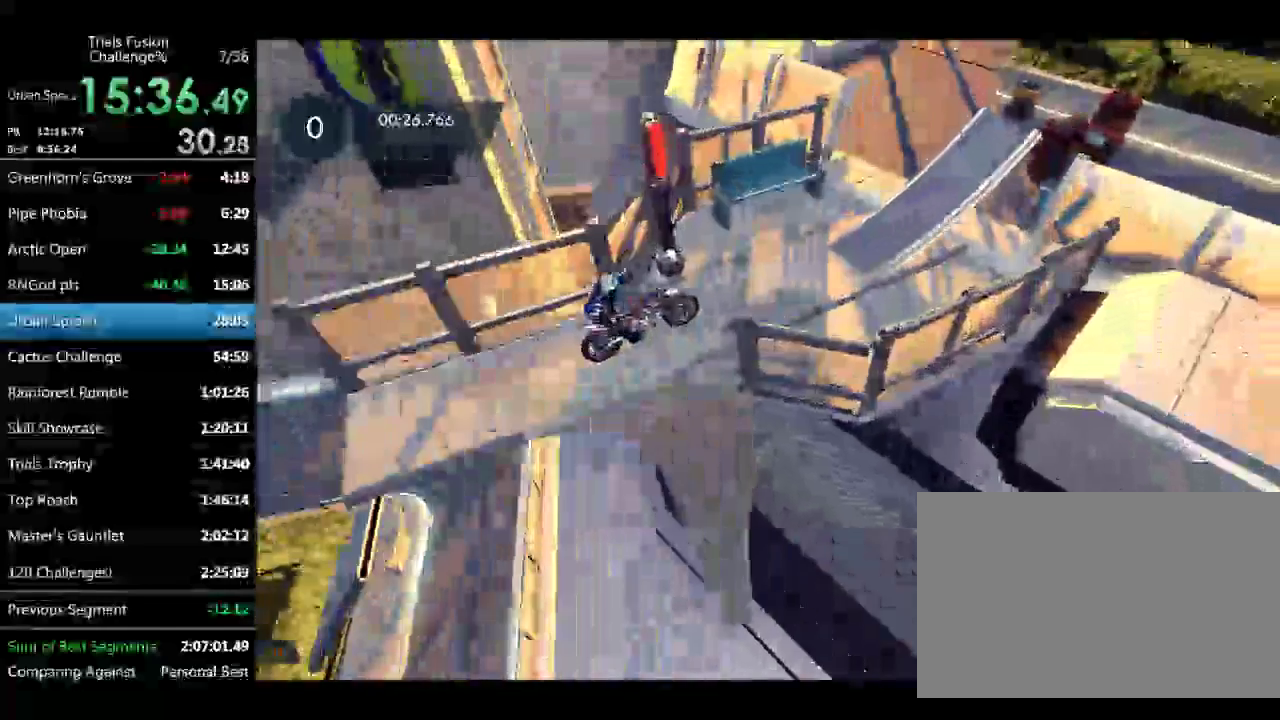
{"buttons": ["R2"], "left_stick": "left"}
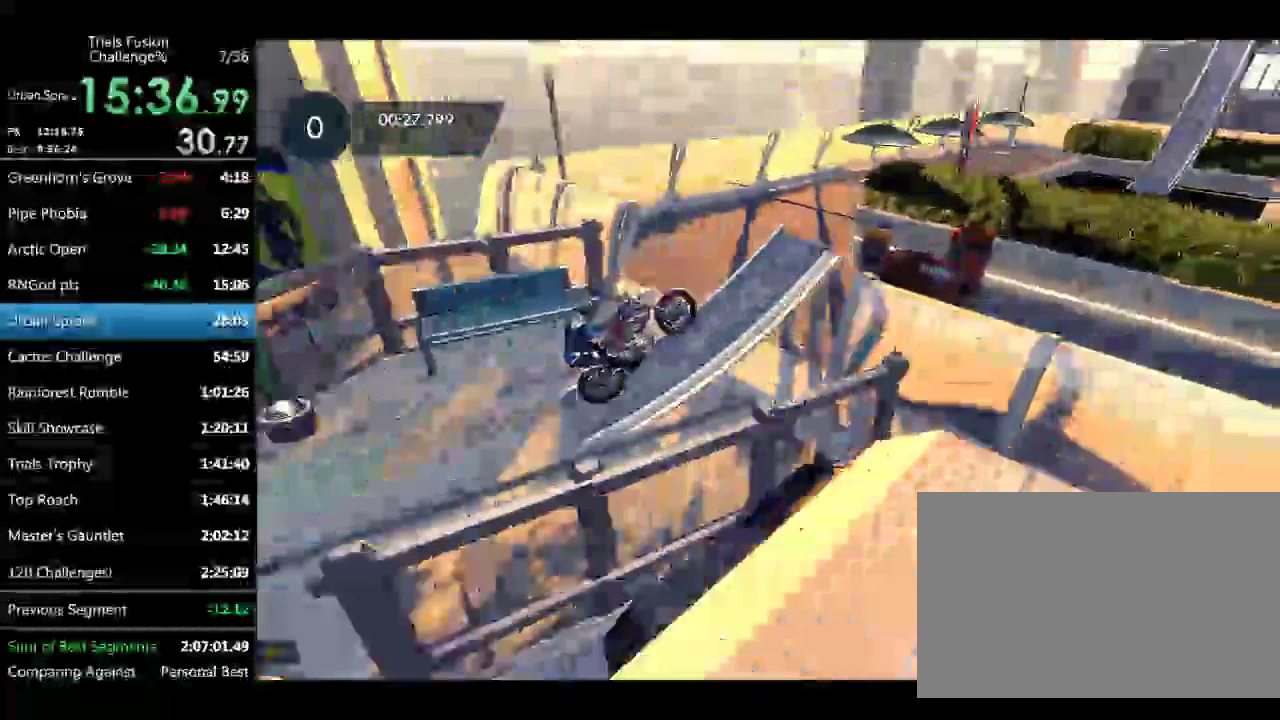
{"buttons": ["R2"], "left_stick": "right"}
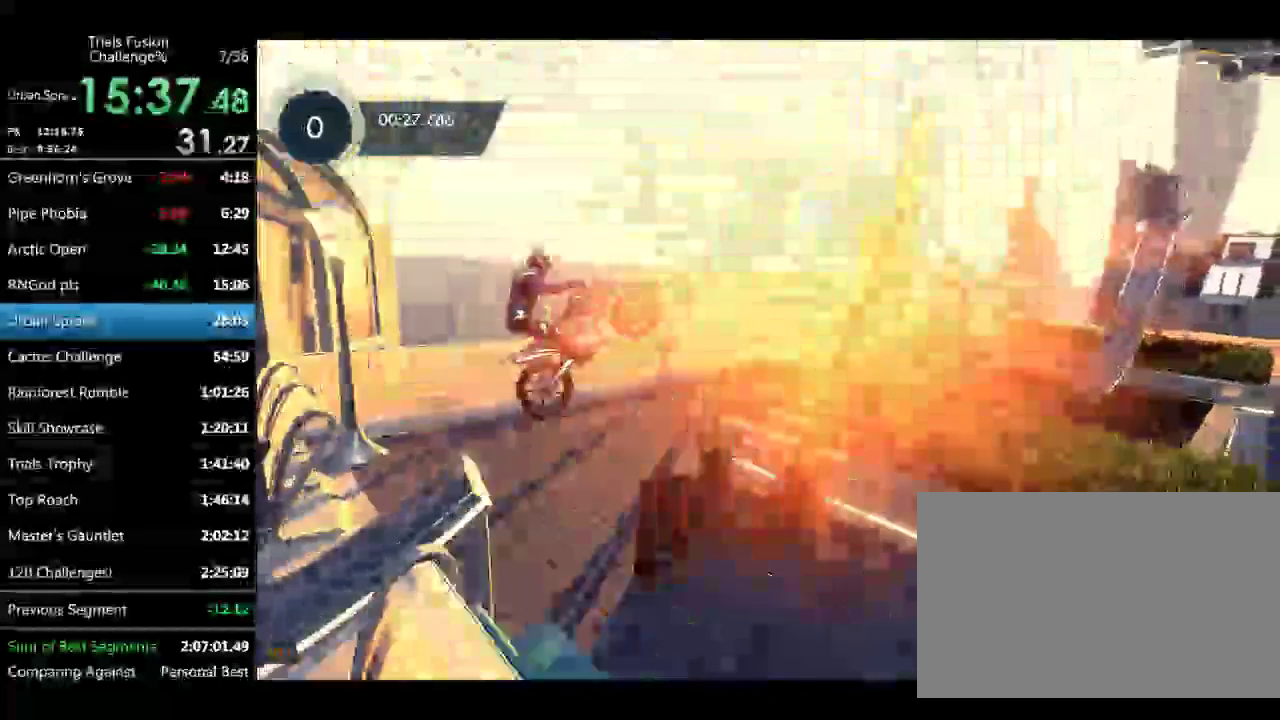
{"buttons": ["R2"], "left_stick": "right", "events": [[416, "R2", "up"], [499, "R2", "down"]]}
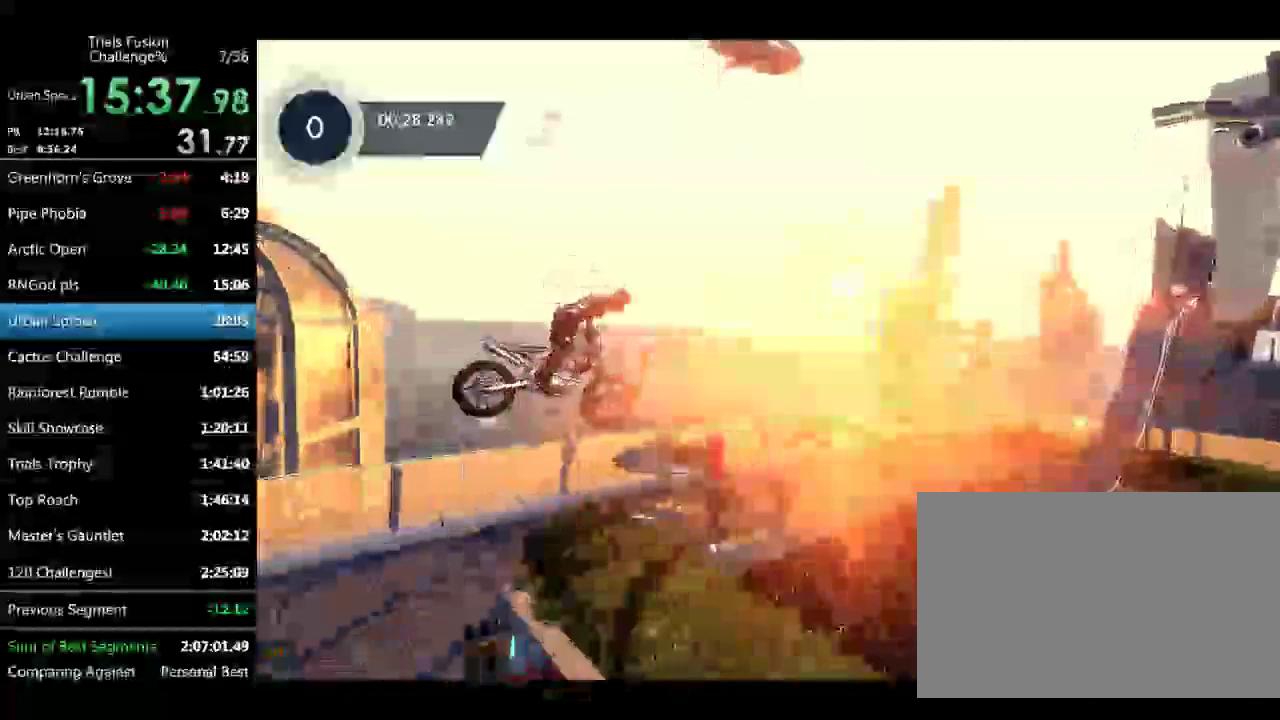
{"buttons": ["R2"], "left_stick": "left", "events": [[499, "left_stick", "left"]]}
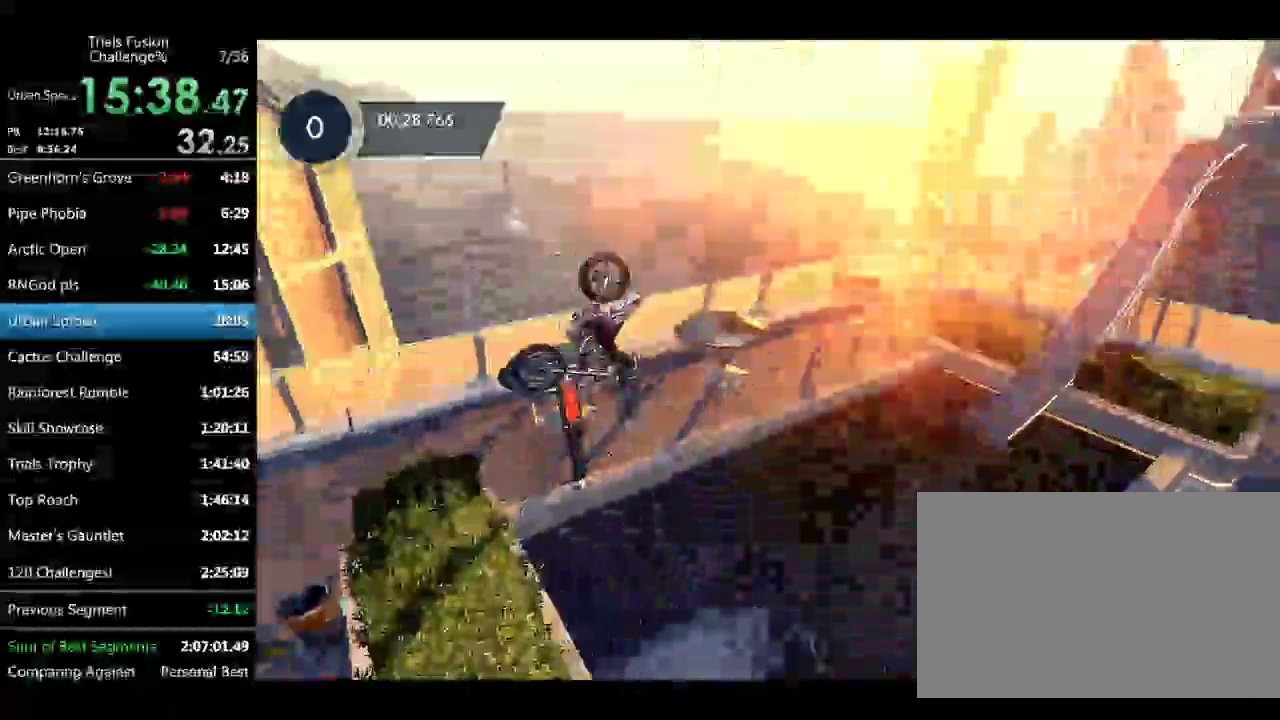
{"buttons": ["R2"], "left_stick": "center", "events": [[124, "left_stick", "center"], [291, "left_stick", "left"], [374, "left_stick", "center"]]}
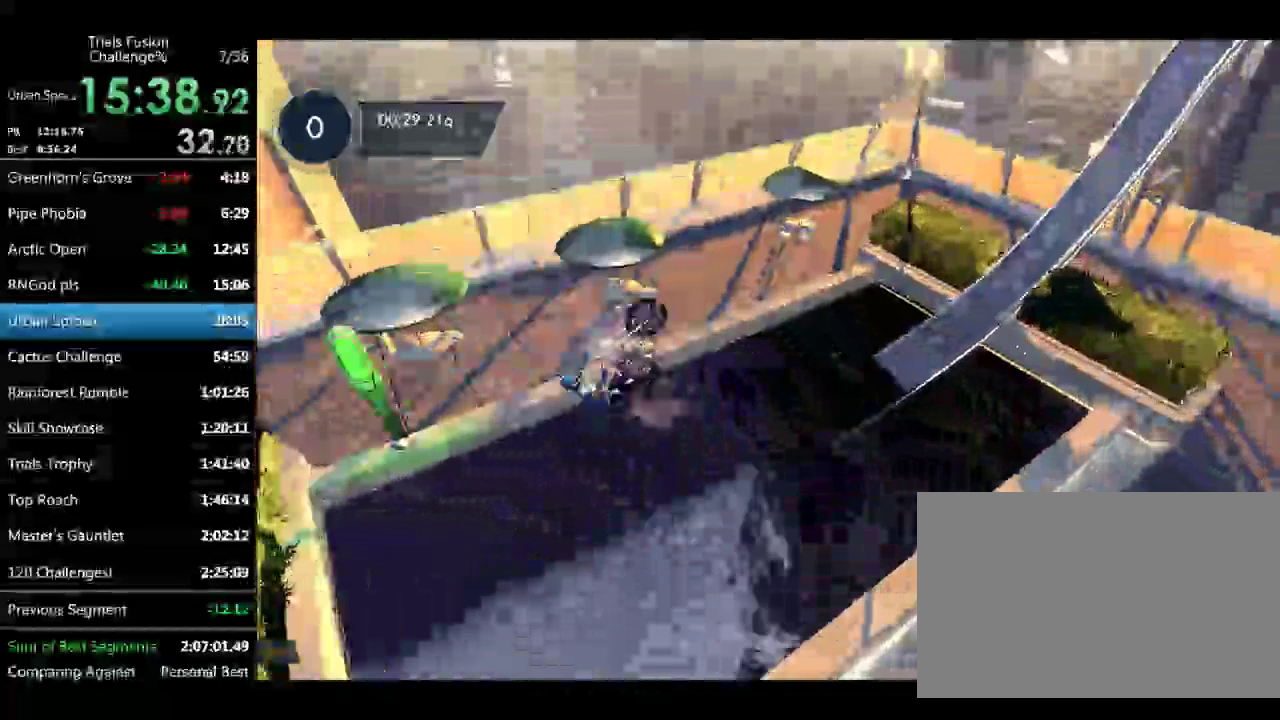
{"buttons": ["R2"], "left_stick": "center"}
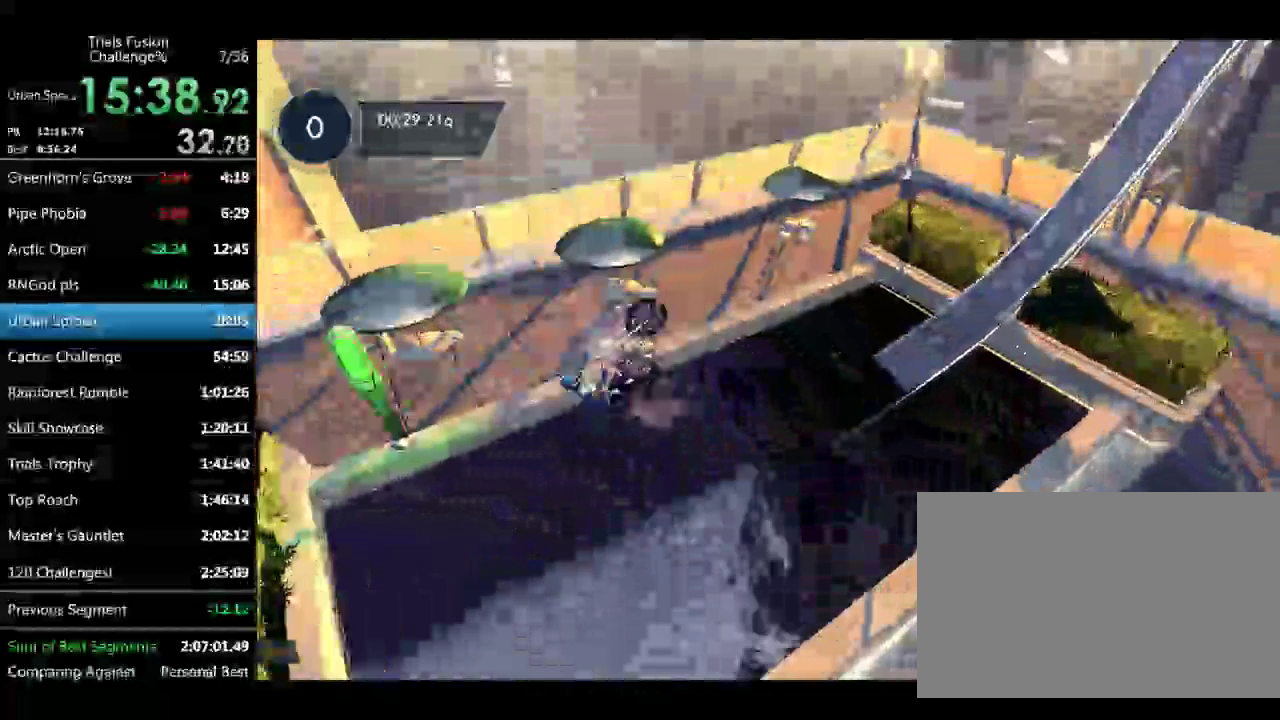
{"buttons": ["R2"], "left_stick": "center"}
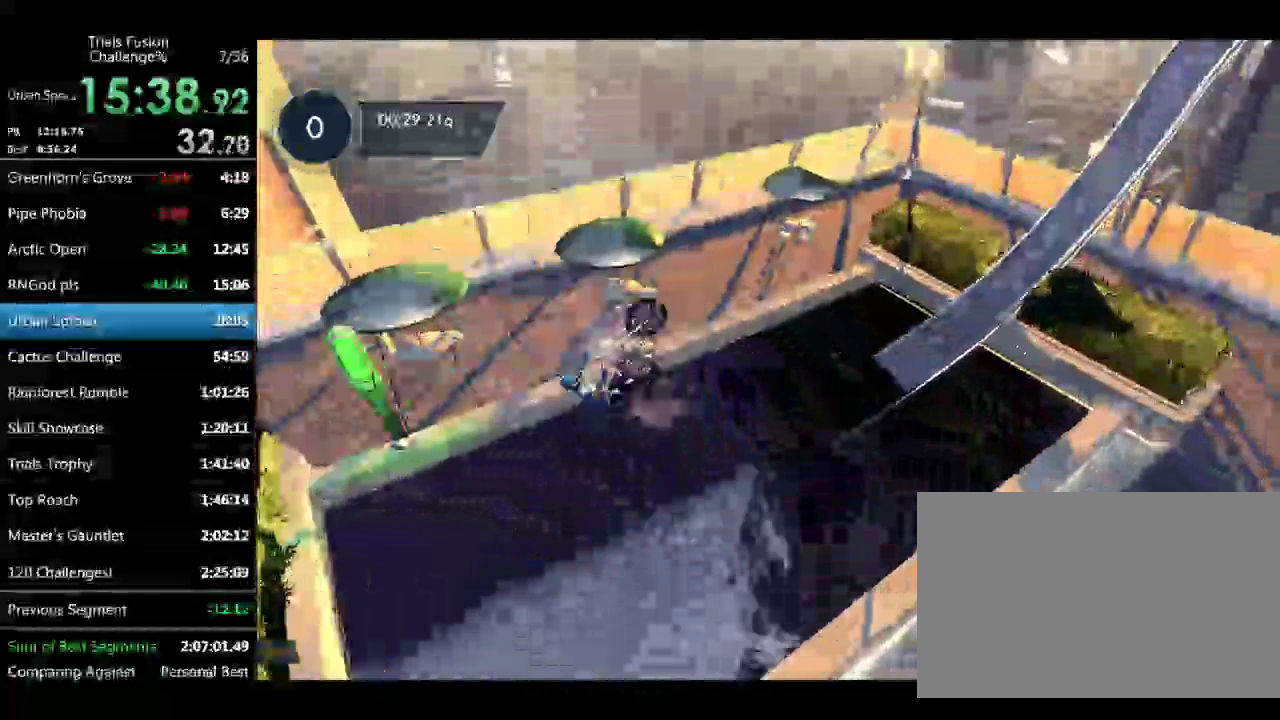
{"buttons": ["R2"], "left_stick": "center", "events": [[291, "R2", "up"], [499, "R2", "down"]]}
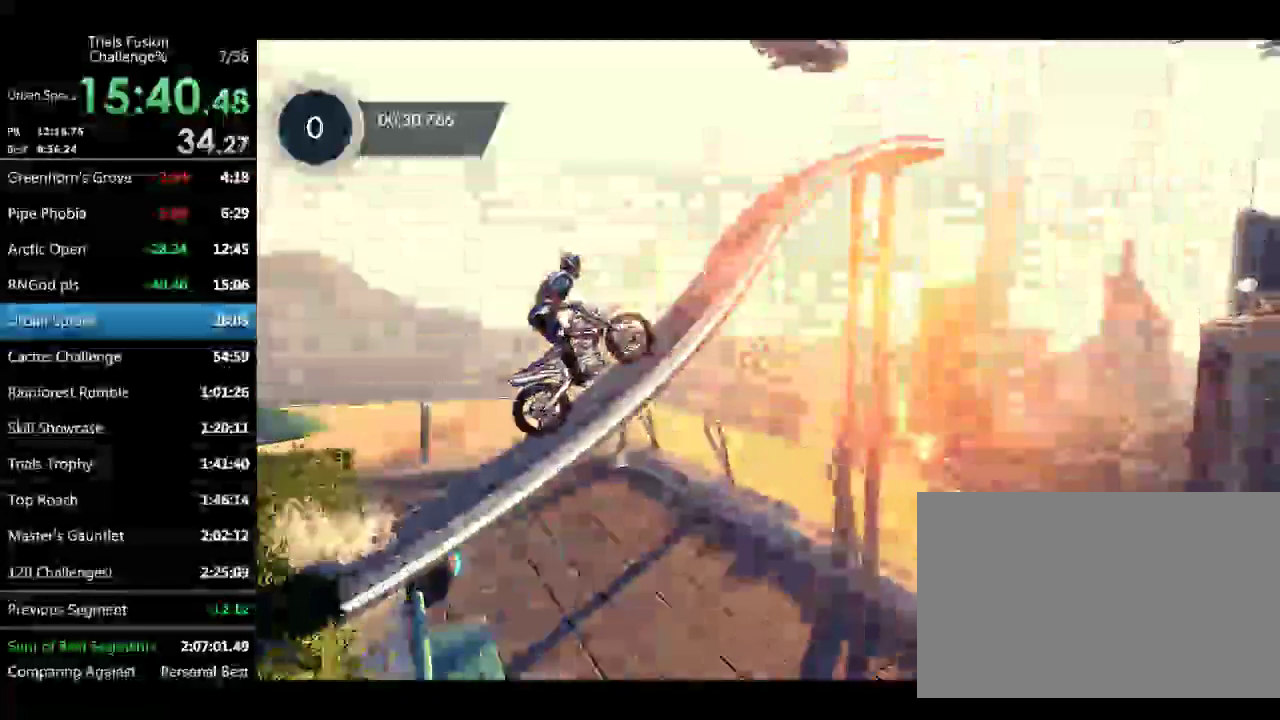
{"buttons": ["R2"], "left_stick": "right"}
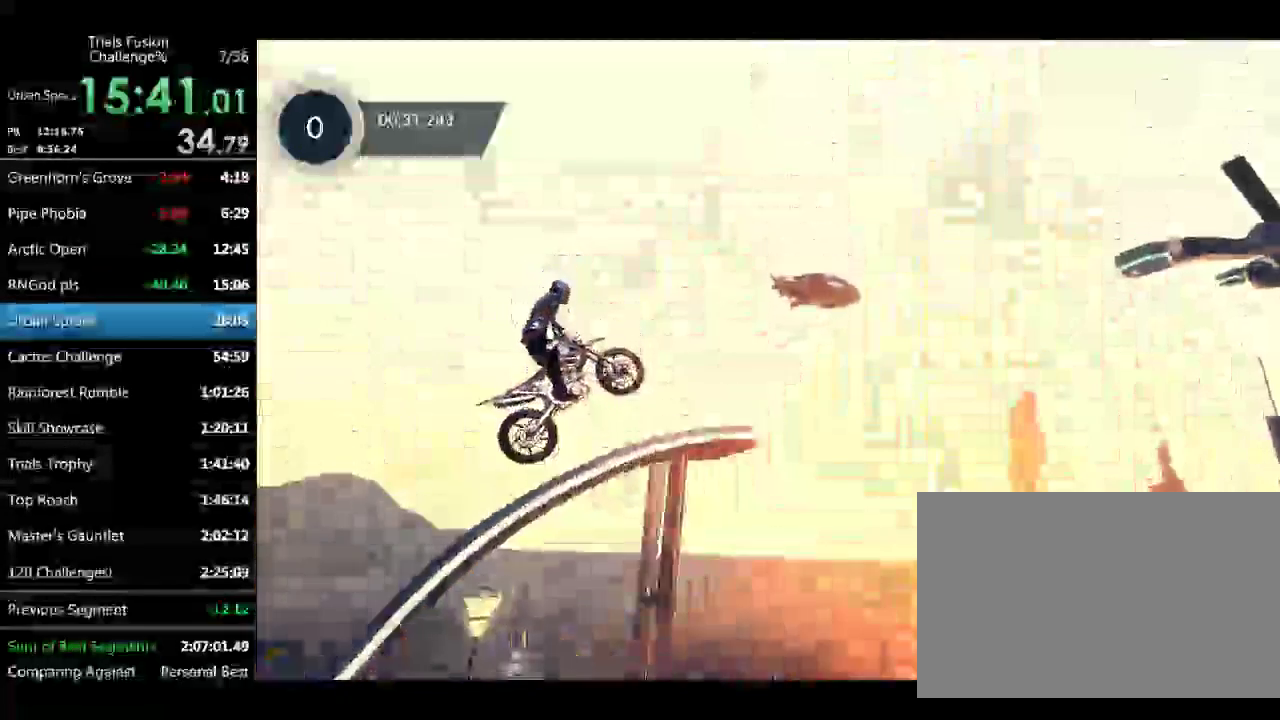
{"buttons": ["R2"], "left_stick": "right"}
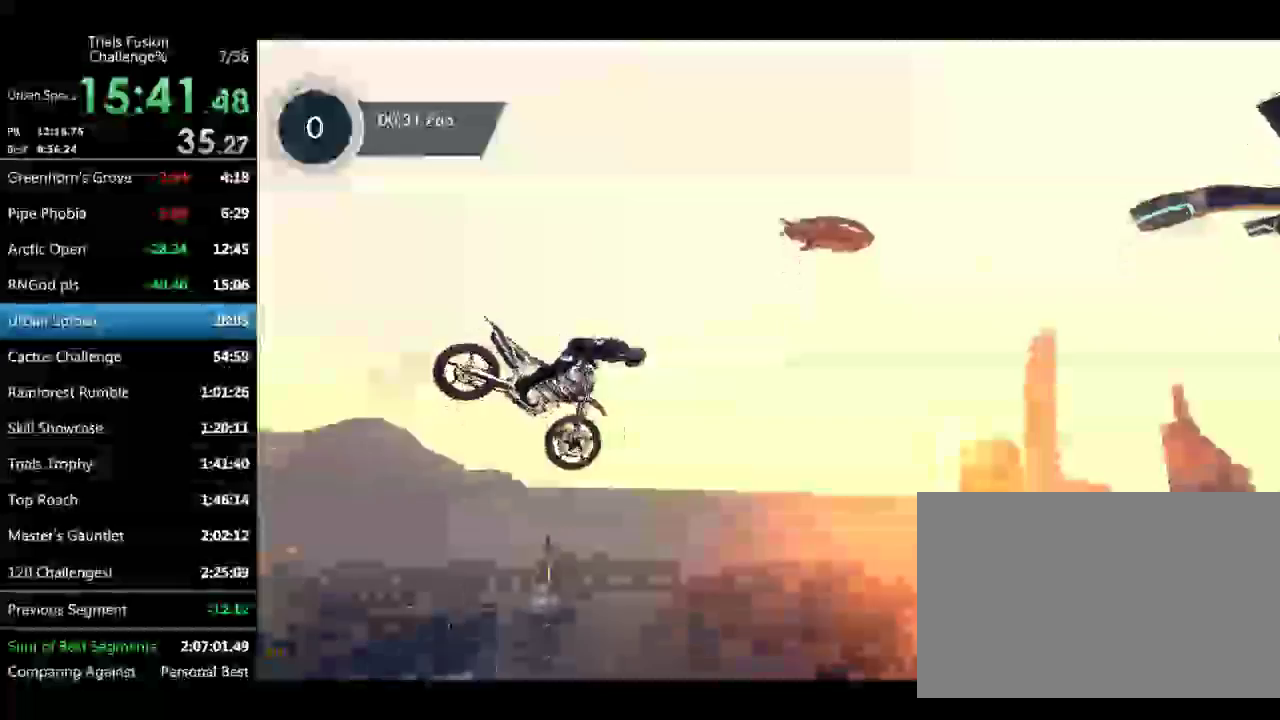
{"buttons": ["R2"], "left_stick": "right"}
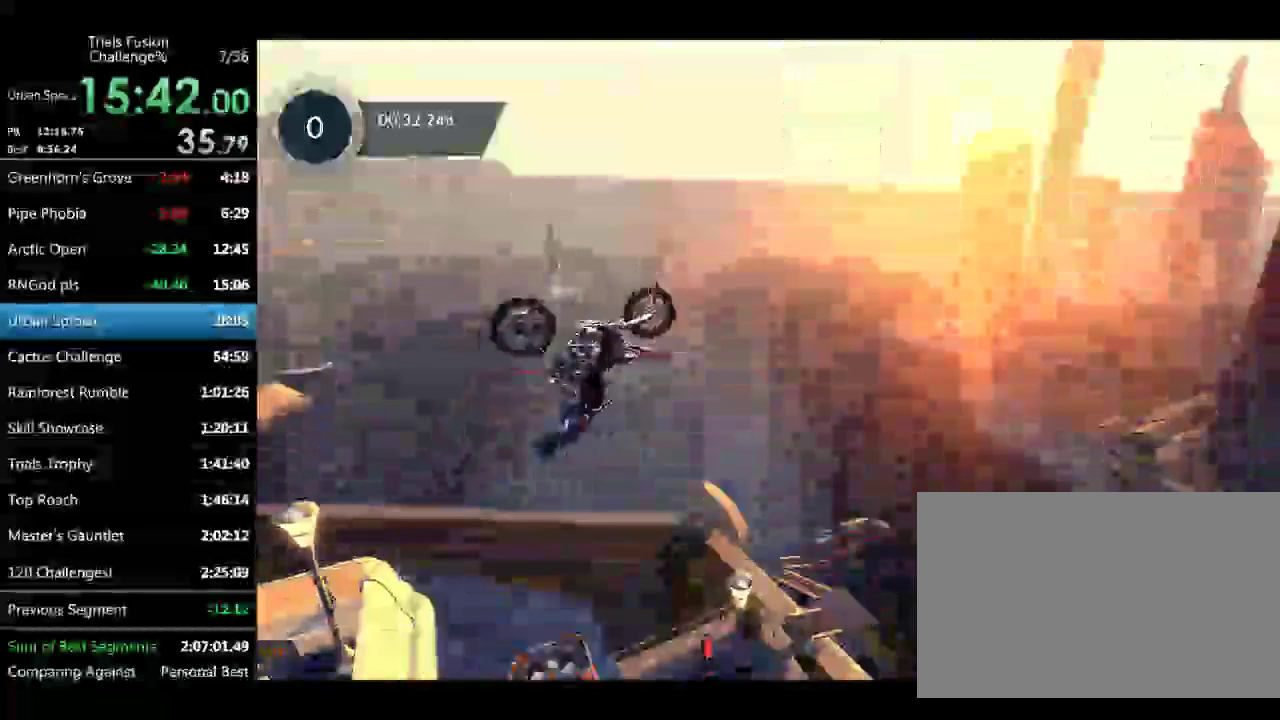
{"buttons": ["R2"], "left_stick": "center"}
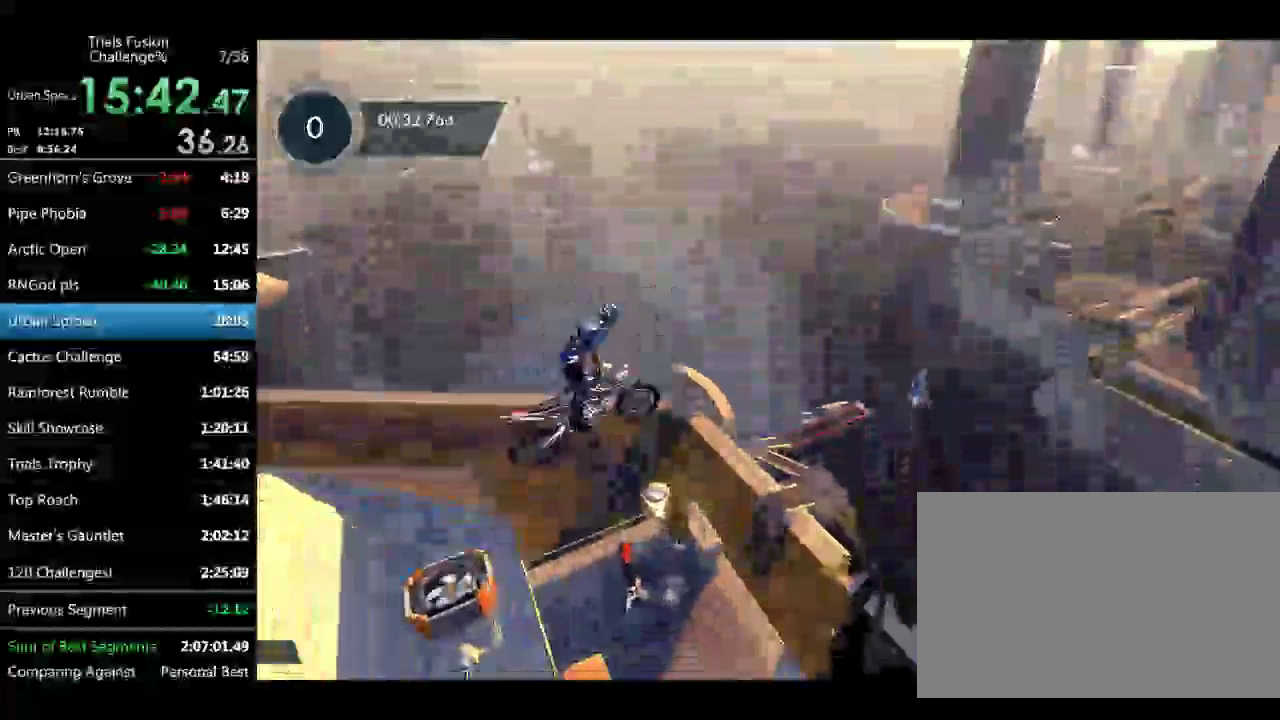
{"buttons": ["R2"], "left_stick": "center", "events": [[83, "left_stick", "right"], [291, "left_stick", "left"], [499, "left_stick", "center"]]}
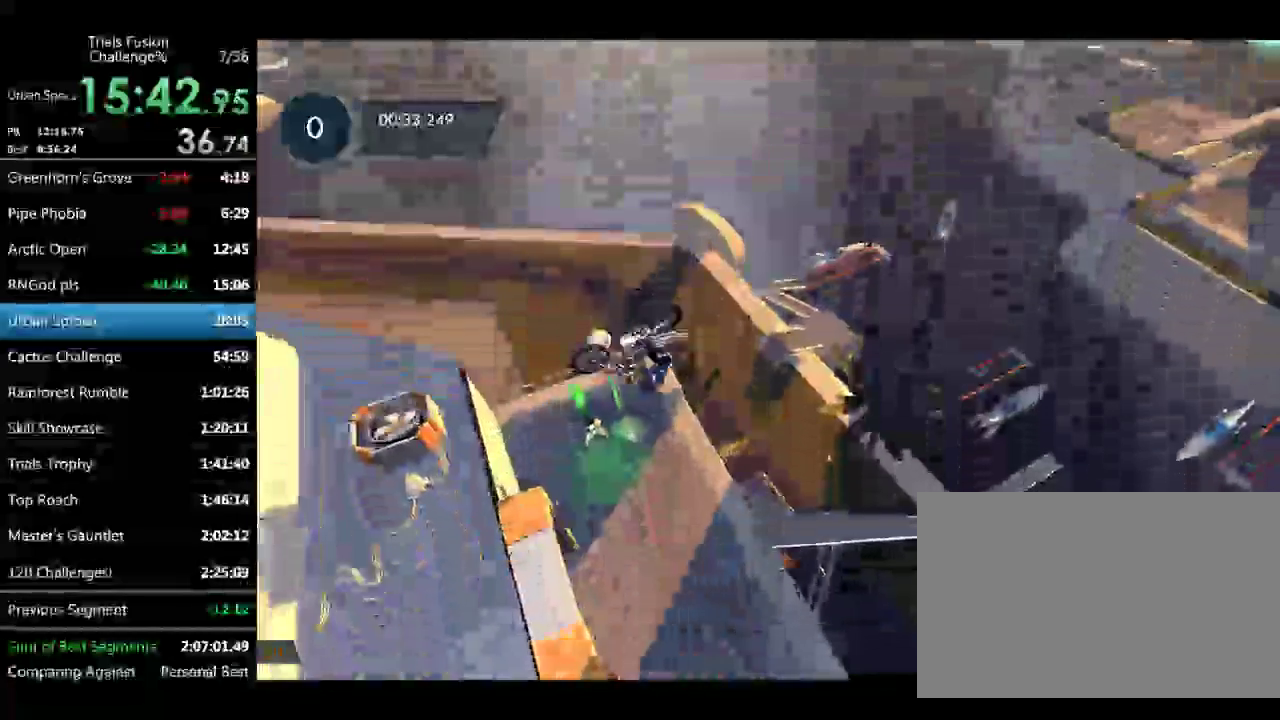
{"buttons": ["R2"], "left_stick": "left"}
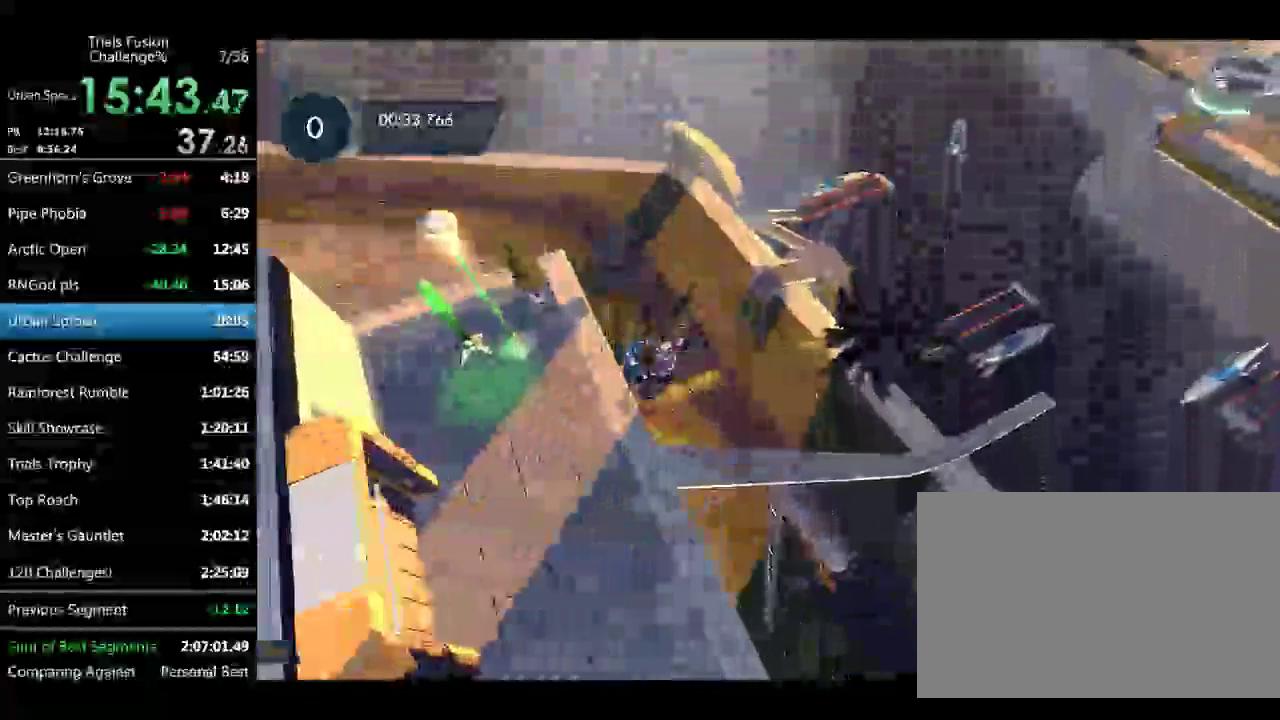
{"buttons": ["R2"], "left_stick": "left"}
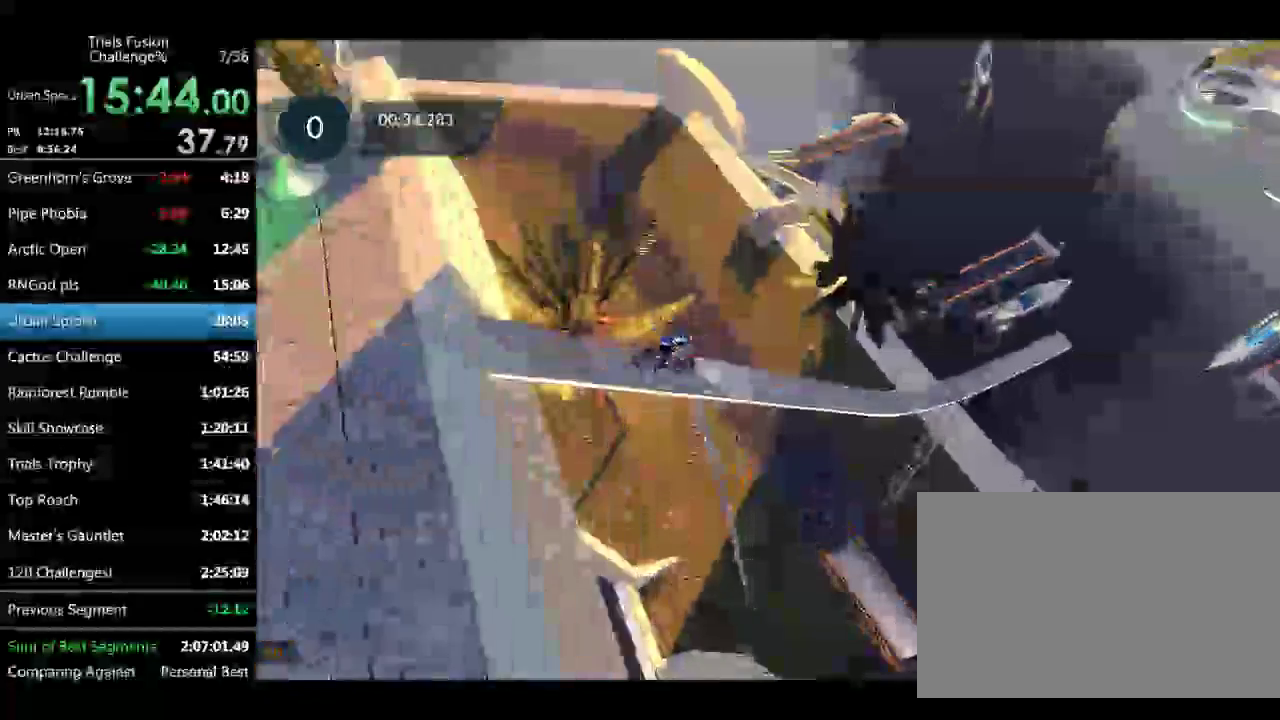
{"buttons": ["R2"], "left_stick": "center"}
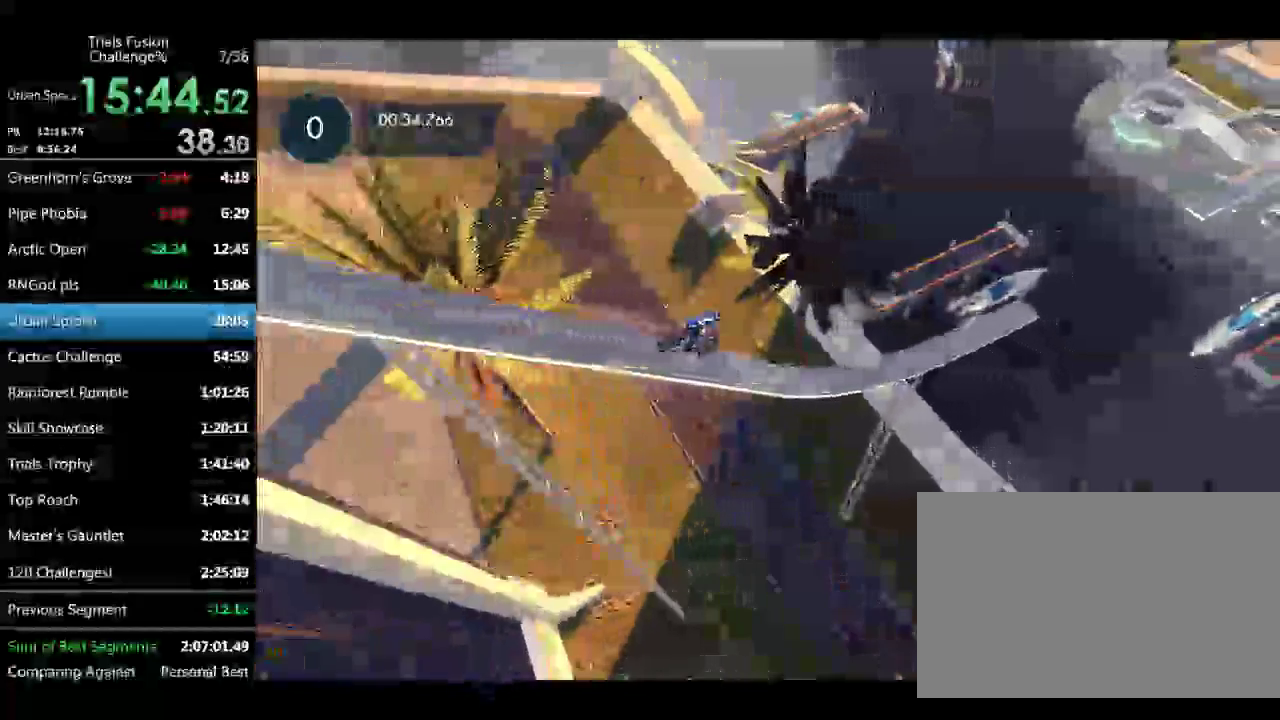
{"buttons": ["R2"], "left_stick": "left", "events": [[84, "left_stick", "left"]]}
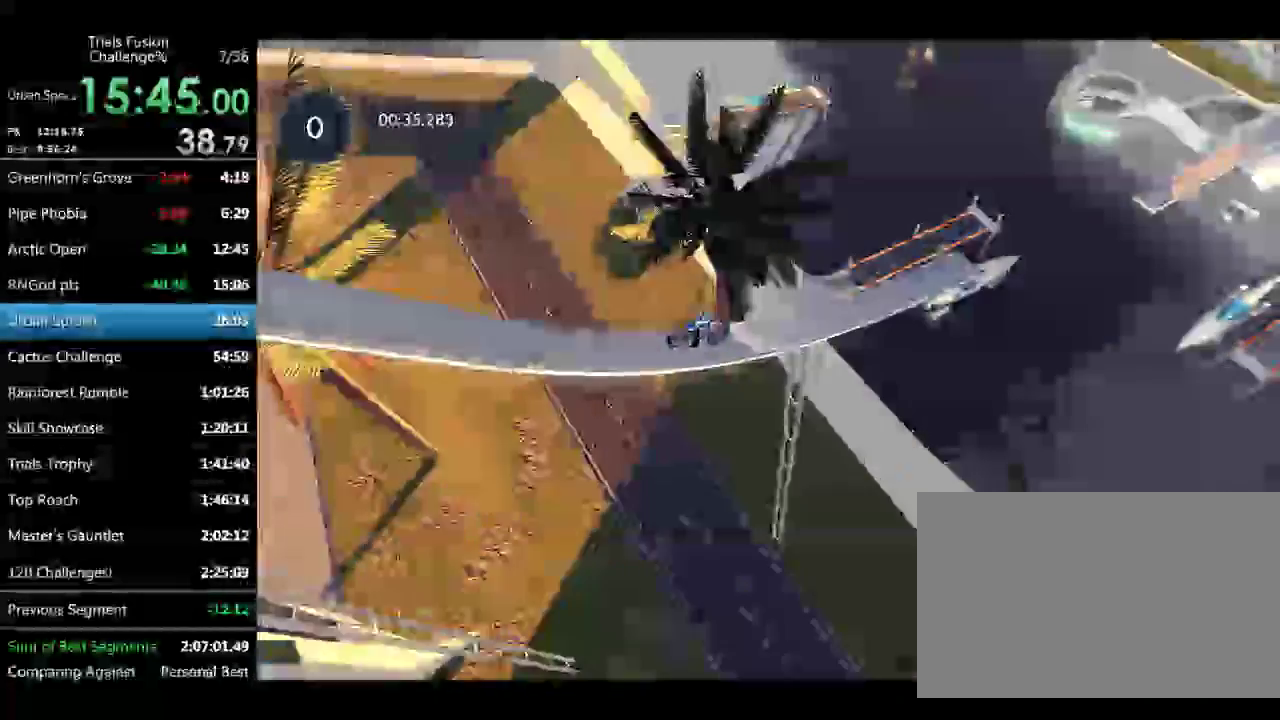
{"buttons": ["R2"], "left_stick": "center", "events": [[499, "left_stick", "center"]]}
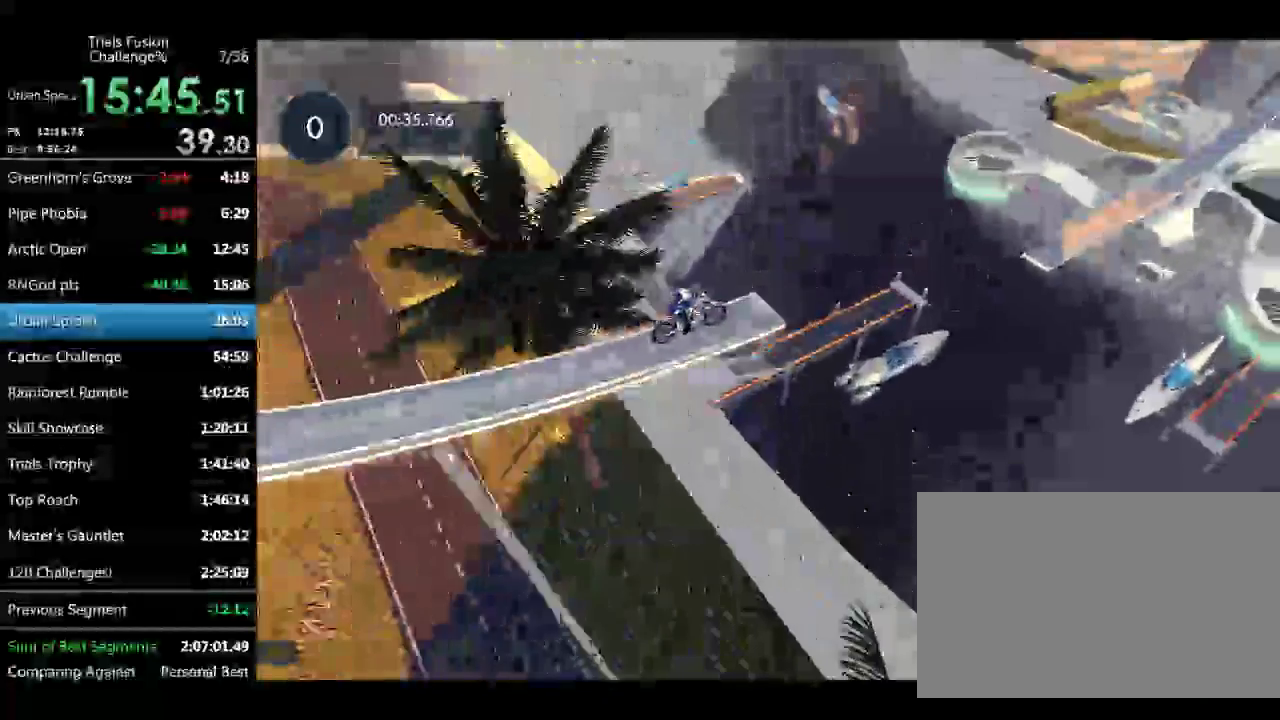
{"buttons": ["R2"], "left_stick": "left", "events": [[291, "left_stick", "left"], [416, "left_stick", "center"], [499, "left_stick", "left"]]}
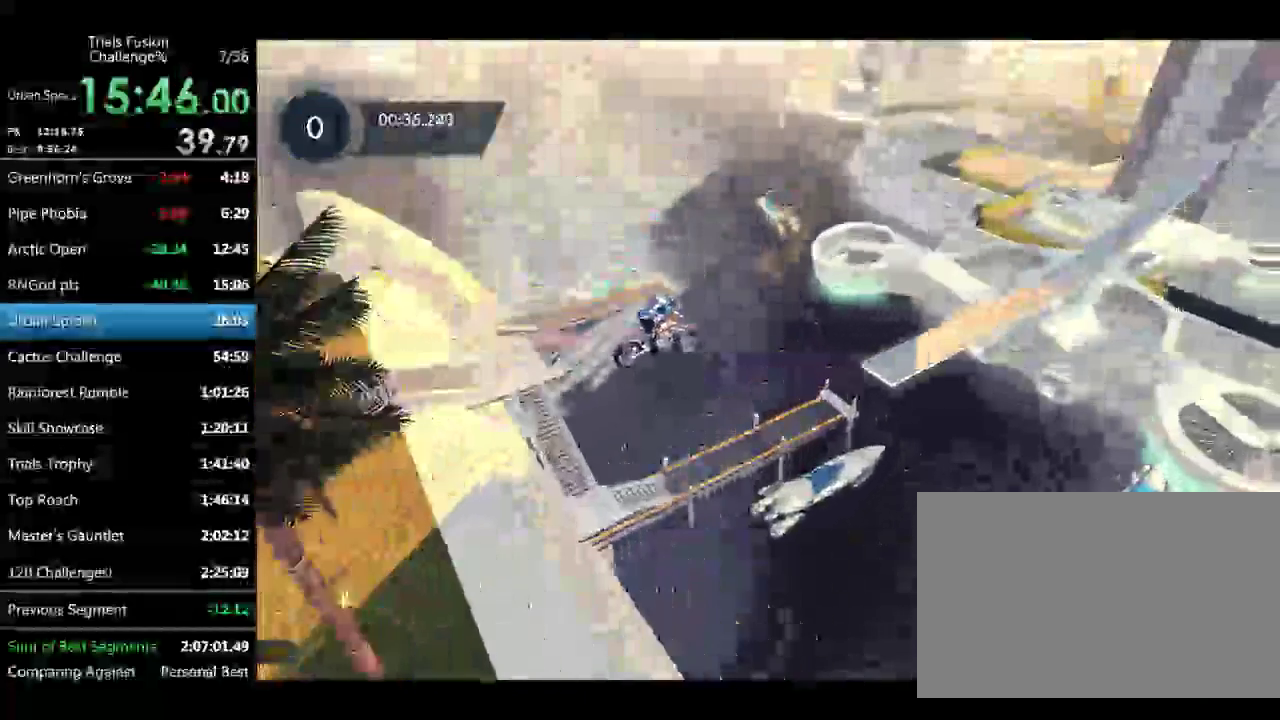
{"buttons": ["R2"], "left_stick": "left"}
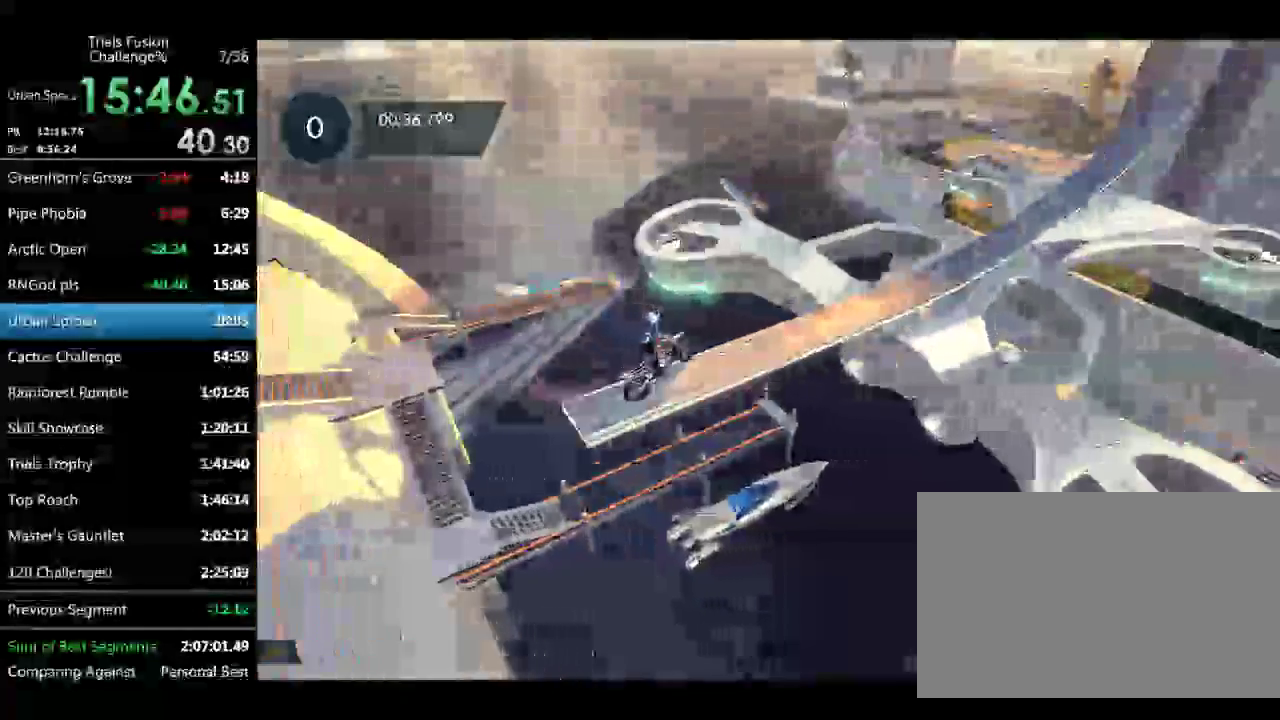
{"buttons": ["R2"], "left_stick": "center"}